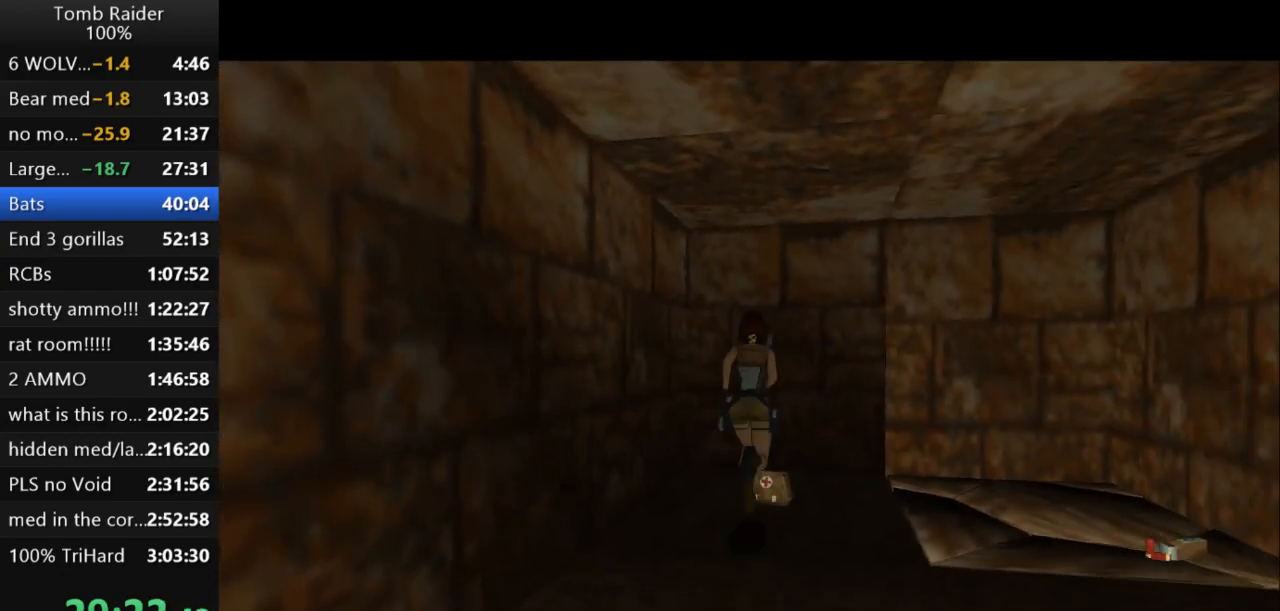
Gameplay with keyboard; each line is a JSON object with the keys held at the frame after it. "events" lists presses ("down") and releases ("up") of "action", "action2", "down", "guns", "inv", "jump", "left", "look", "lstep", "right", "roll", "roll2", "rstep", "up" and "walk" between this image and that frame as [ms after this image, input, new state], when the widget could be followed in between. No other keys are recorded. Mouse input is not recorded. Key names are as the overlay labels them; some are game actions (e.g. jump) rather than physical keys.
{"keys": ["action2", "right"], "events": [[67, "up", "up"], [433, "action2", "down"]]}
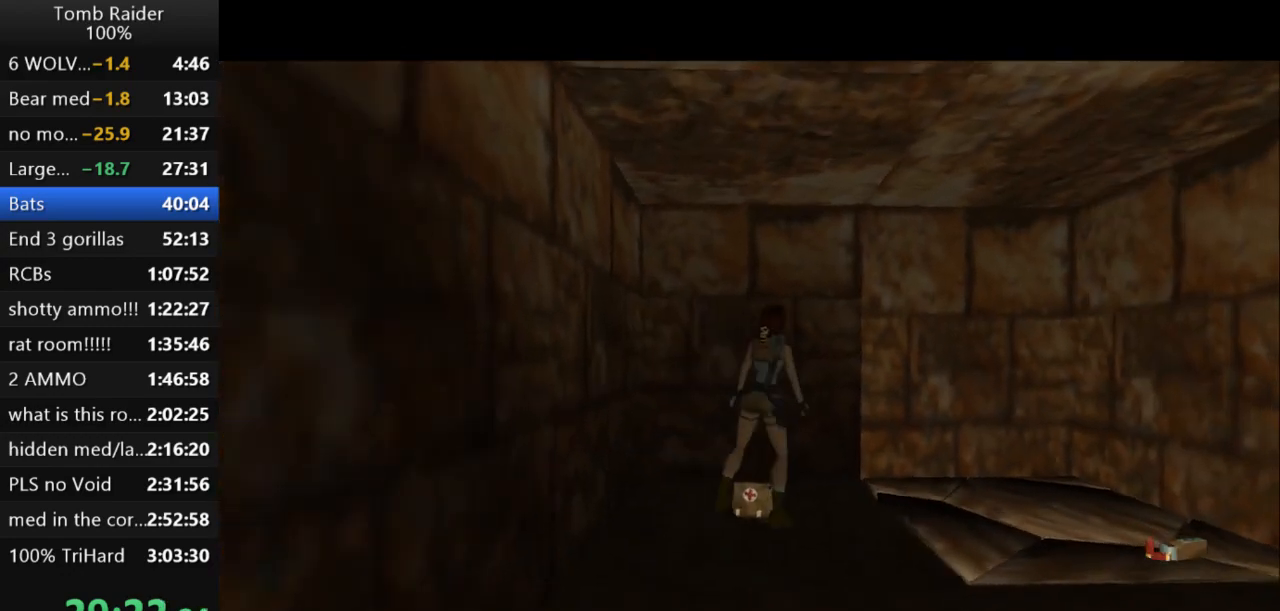
{"keys": ["action2"], "events": [[400, "right", "up"]]}
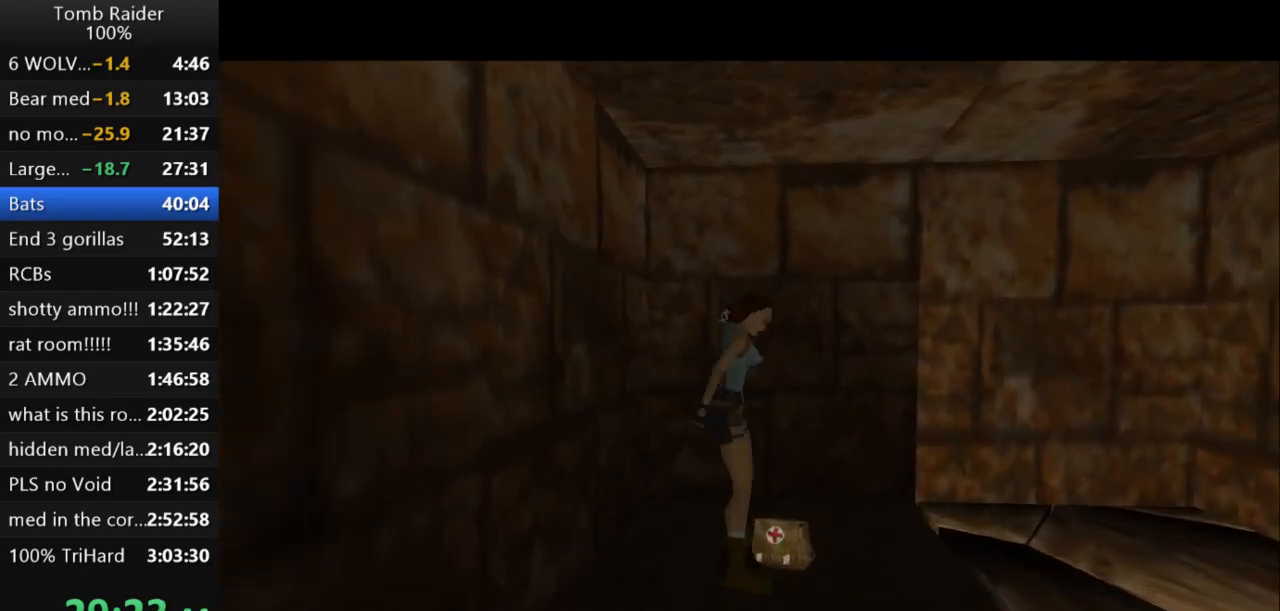
{"keys": [], "events": [[467, "action2", "up"]]}
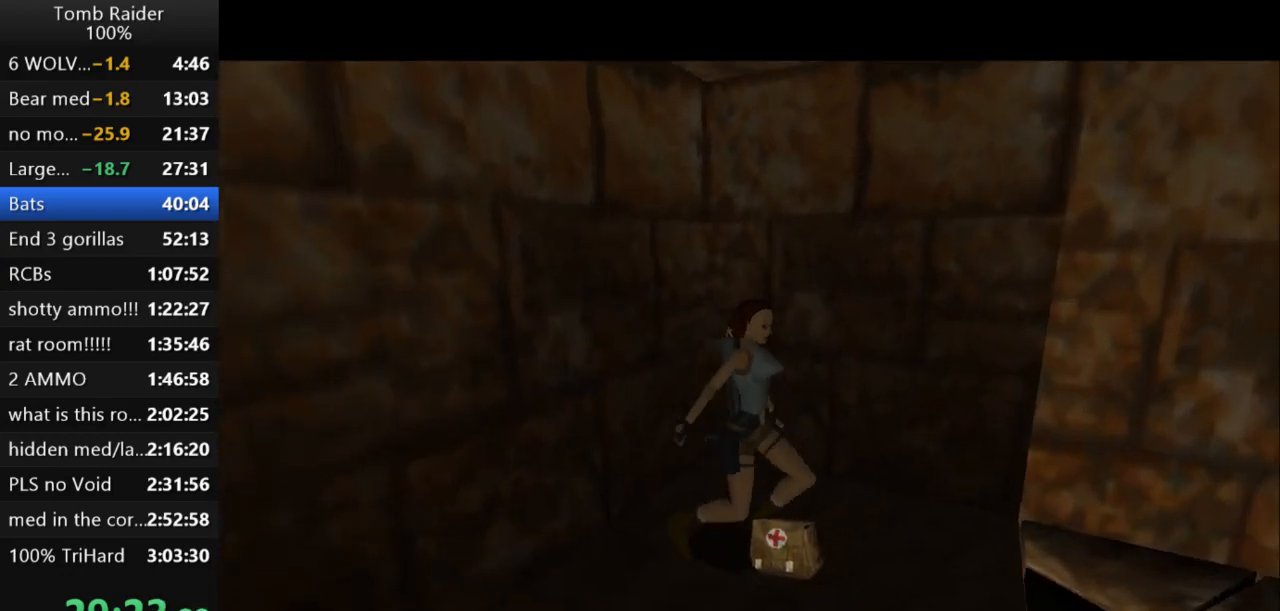
{"keys": ["up"], "events": [[233, "up", "down"]]}
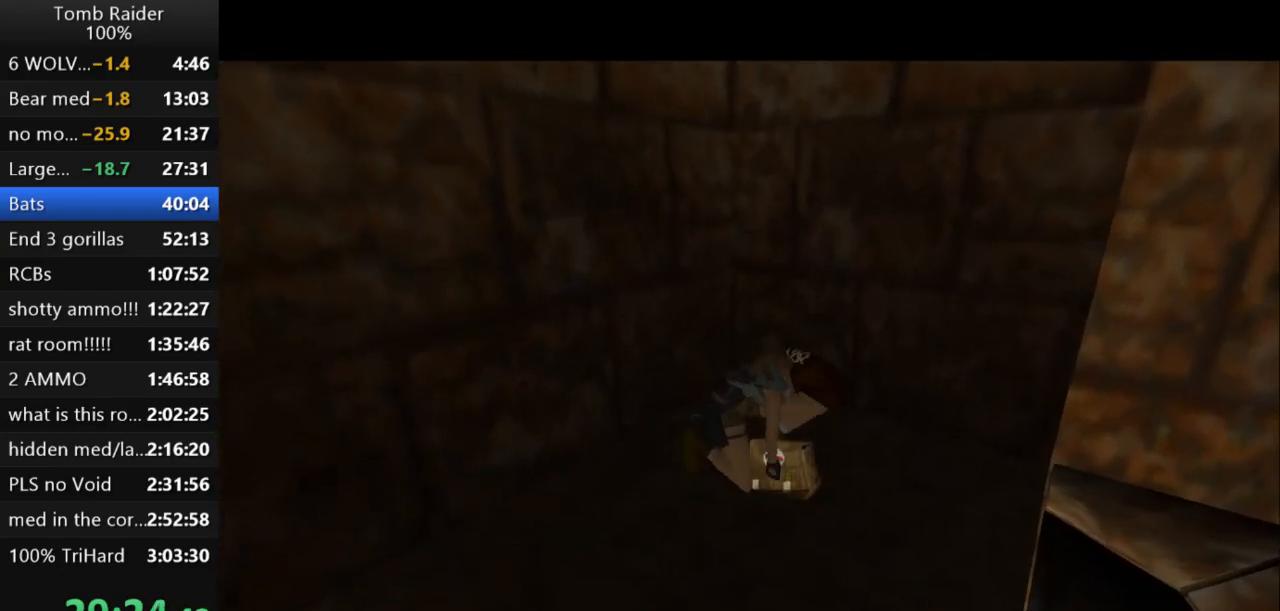
{"keys": ["up"], "events": []}
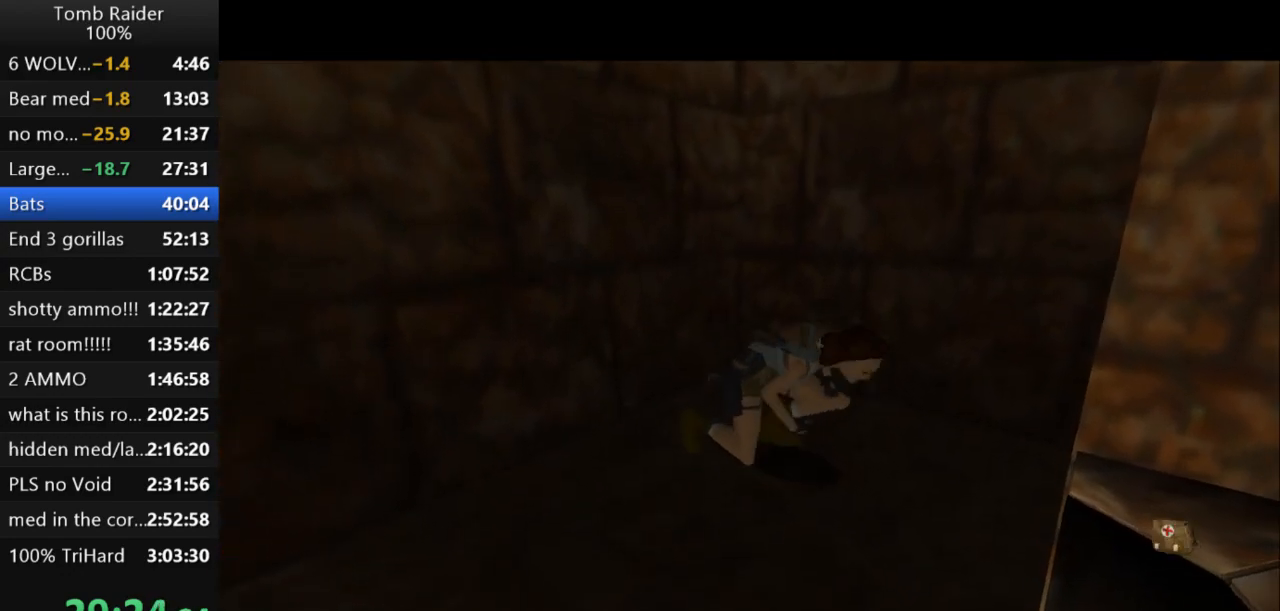
{"keys": ["left", "up"], "events": [[433, "left", "down"]]}
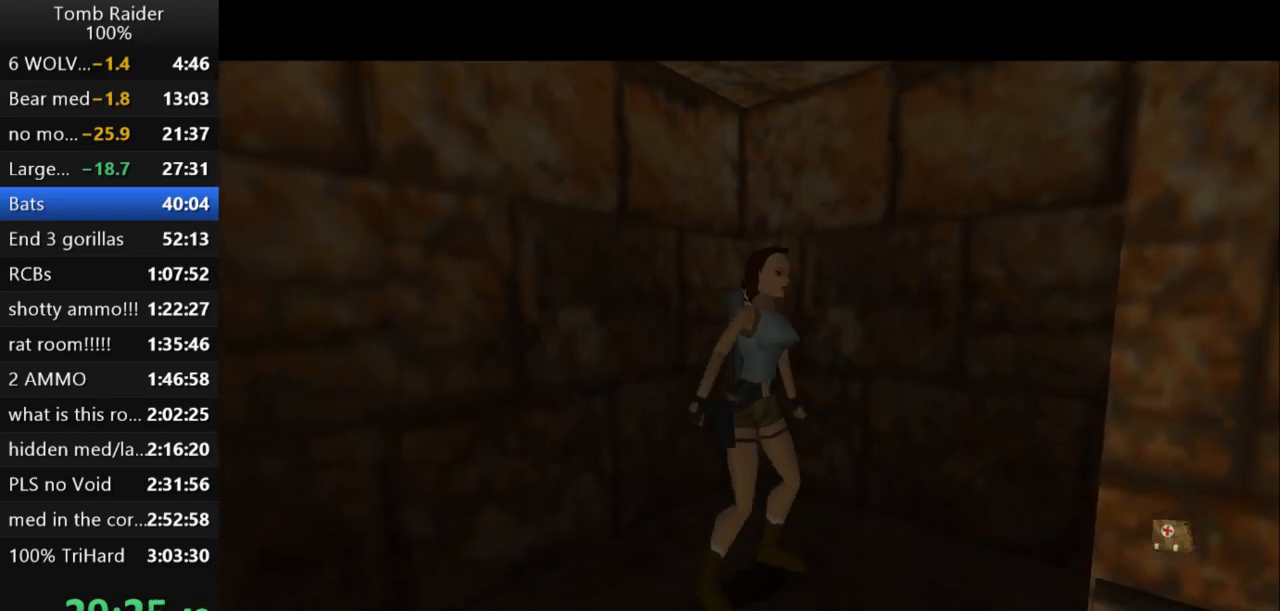
{"keys": ["left", "roll2", "up"], "events": [[500, "roll2", "down"]]}
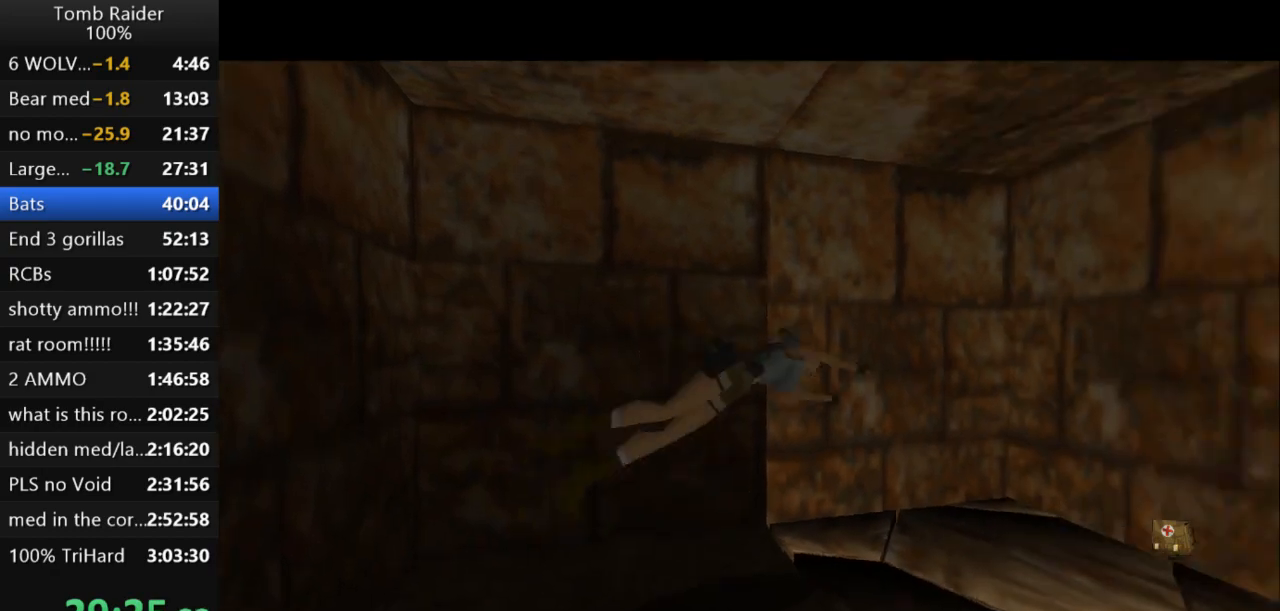
{"keys": ["lstep"], "events": [[67, "left", "up"], [67, "up", "up"], [167, "guns", "down"], [267, "roll2", "up"], [400, "lstep", "down"], [433, "guns", "up"]]}
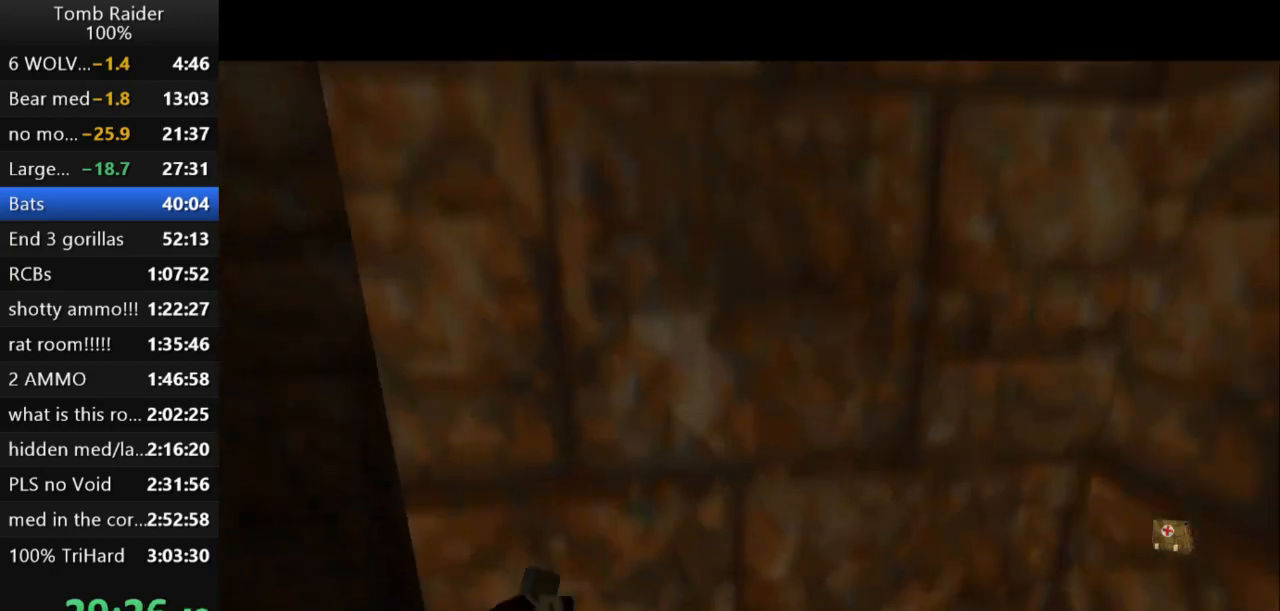
{"keys": ["lstep"], "events": []}
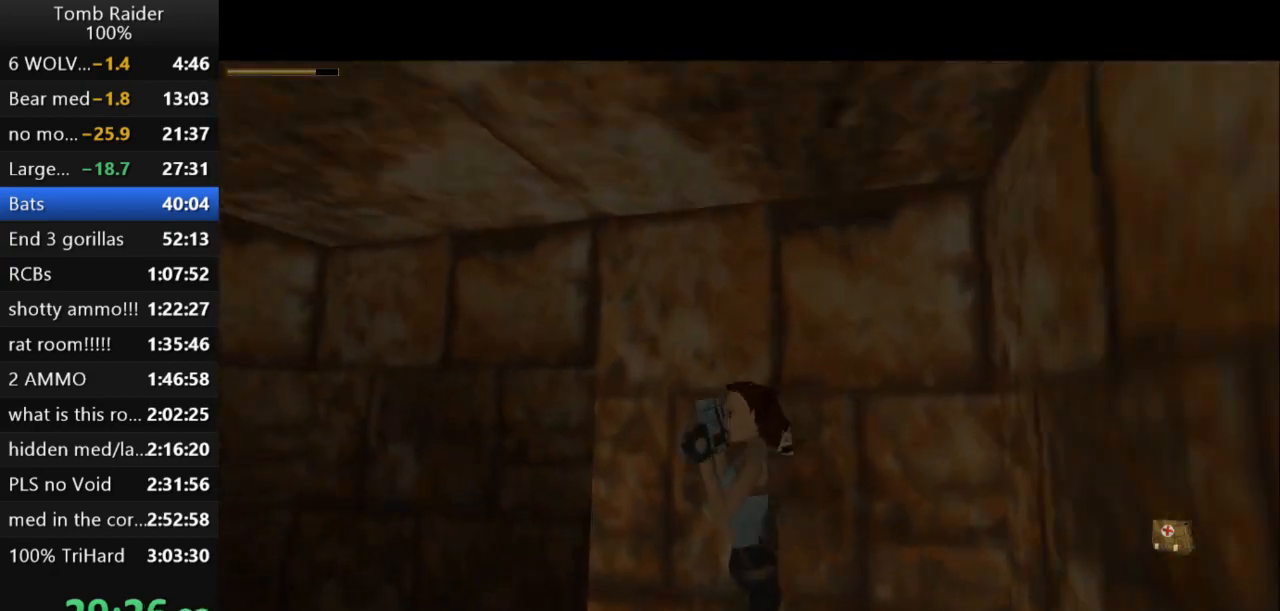
{"keys": ["left", "up"], "events": [[67, "left", "down"], [133, "lstep", "up"], [300, "up", "down"]]}
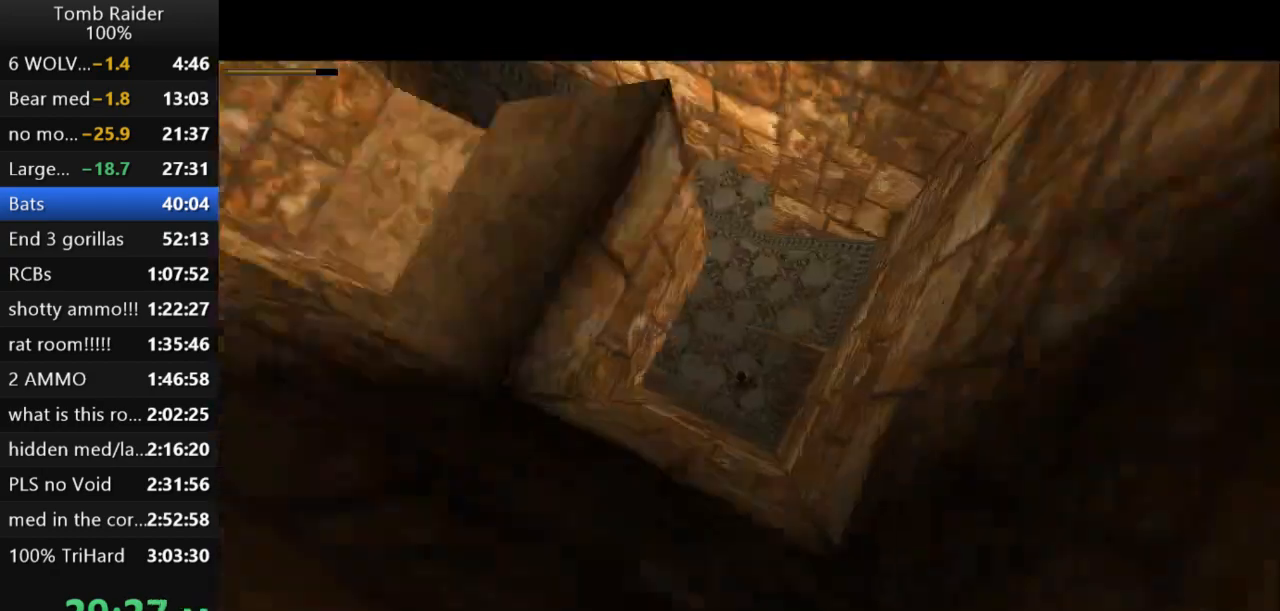
{"keys": ["up"], "events": [[400, "left", "up"]]}
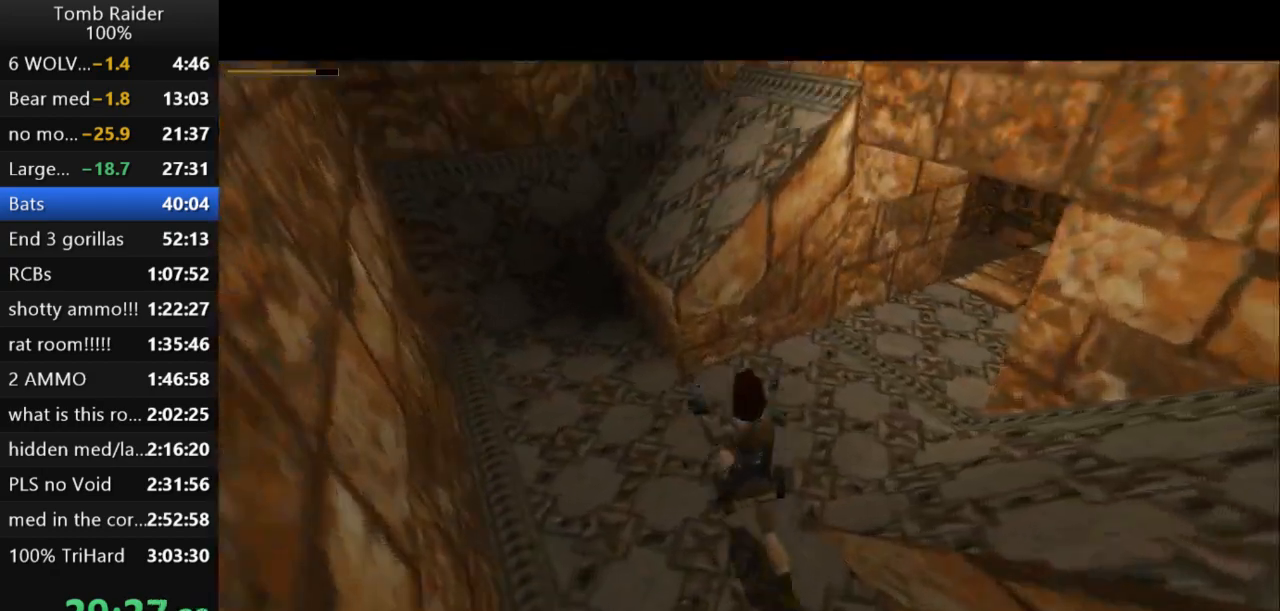
{"keys": ["right", "up"], "events": [[33, "right", "down"], [67, "guns", "down"], [133, "guns", "up"]]}
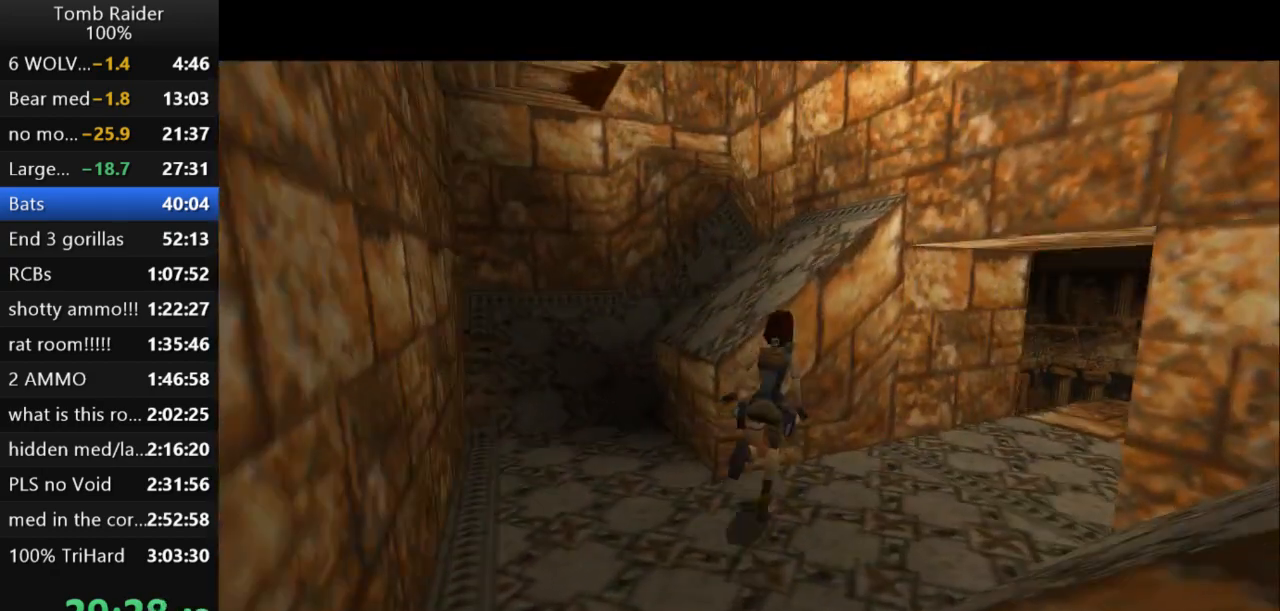
{"keys": ["right", "up"], "events": [[267, "right", "up"], [433, "right", "down"]]}
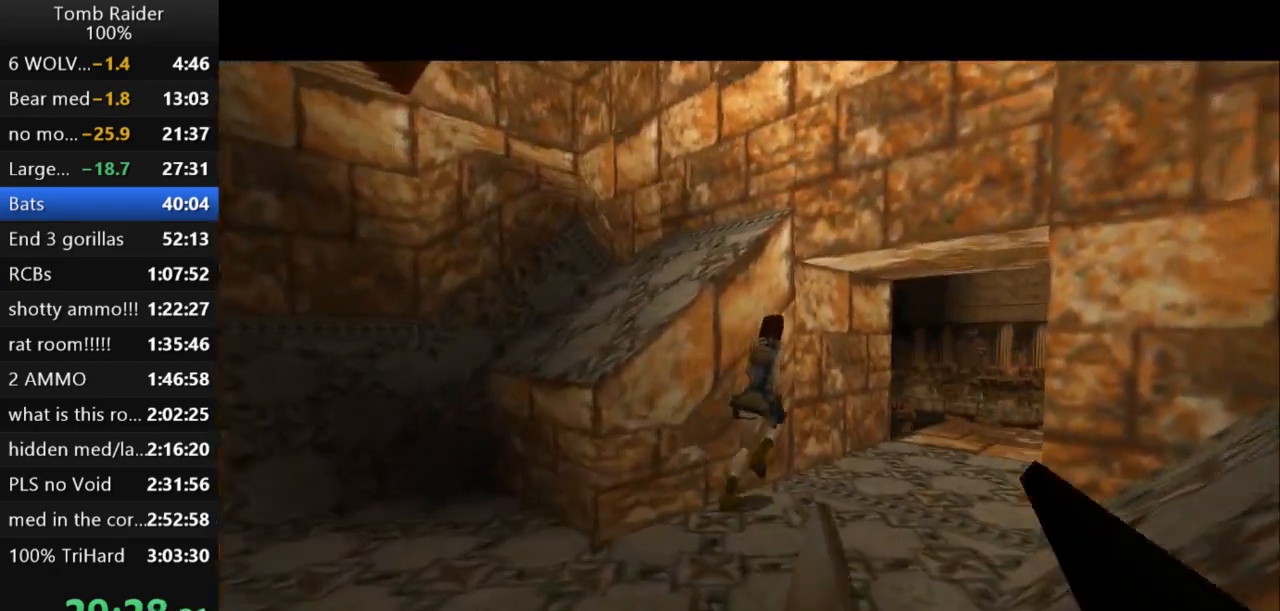
{"keys": ["jump", "up"], "events": [[167, "right", "up"], [200, "jump", "down"]]}
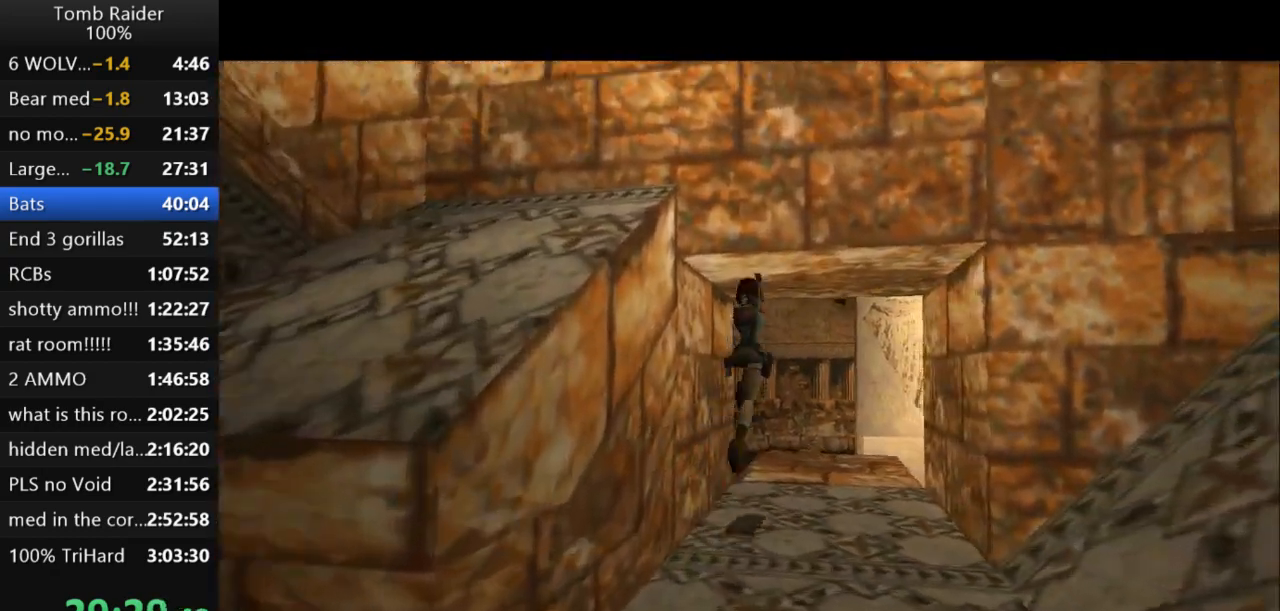
{"keys": ["jump", "up"], "events": [[267, "right", "down"], [400, "right", "up"]]}
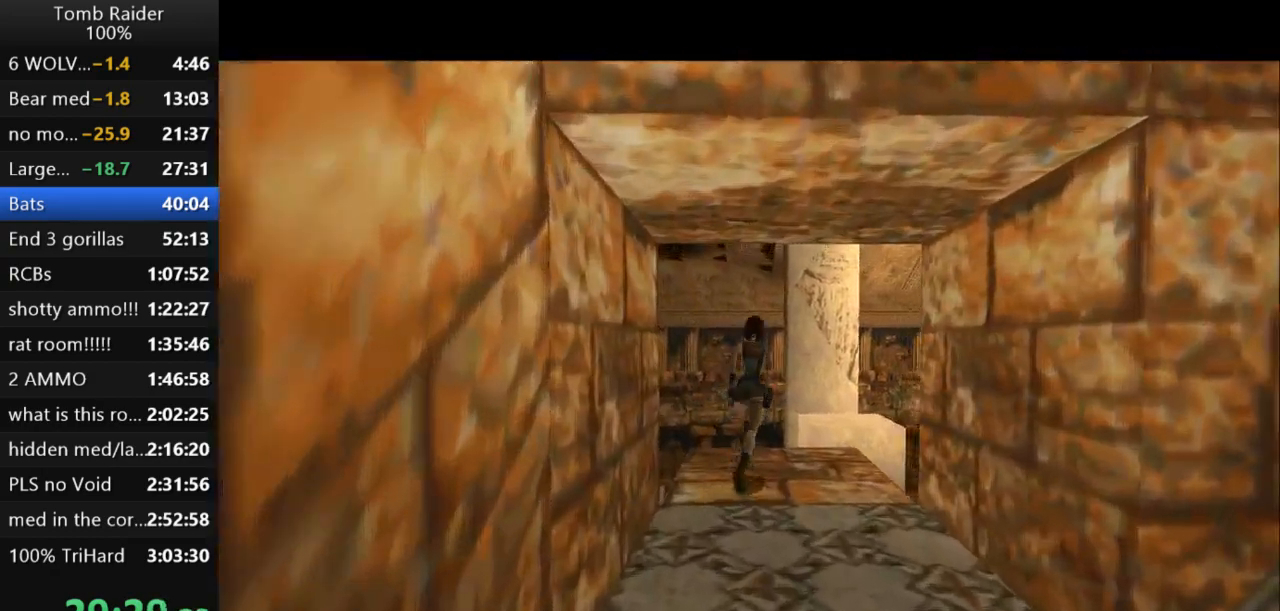
{"keys": ["jump", "right", "up"], "events": [[267, "right", "down"]]}
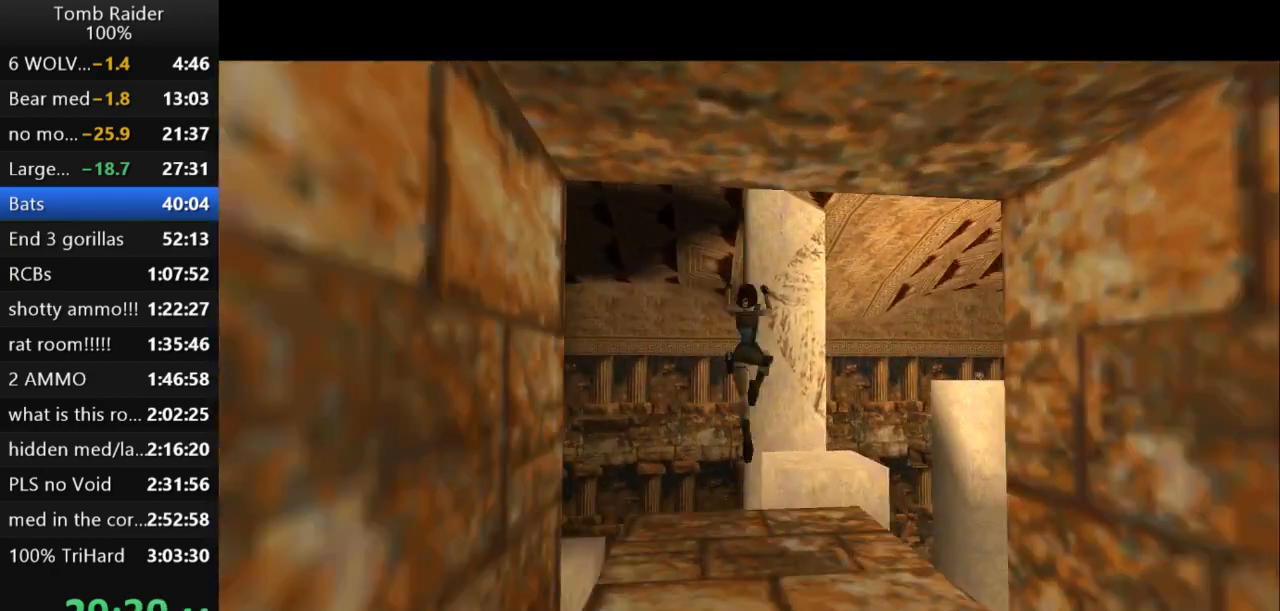
{"keys": ["right", "up"], "events": [[100, "right", "up"], [200, "jump", "up"], [367, "right", "down"]]}
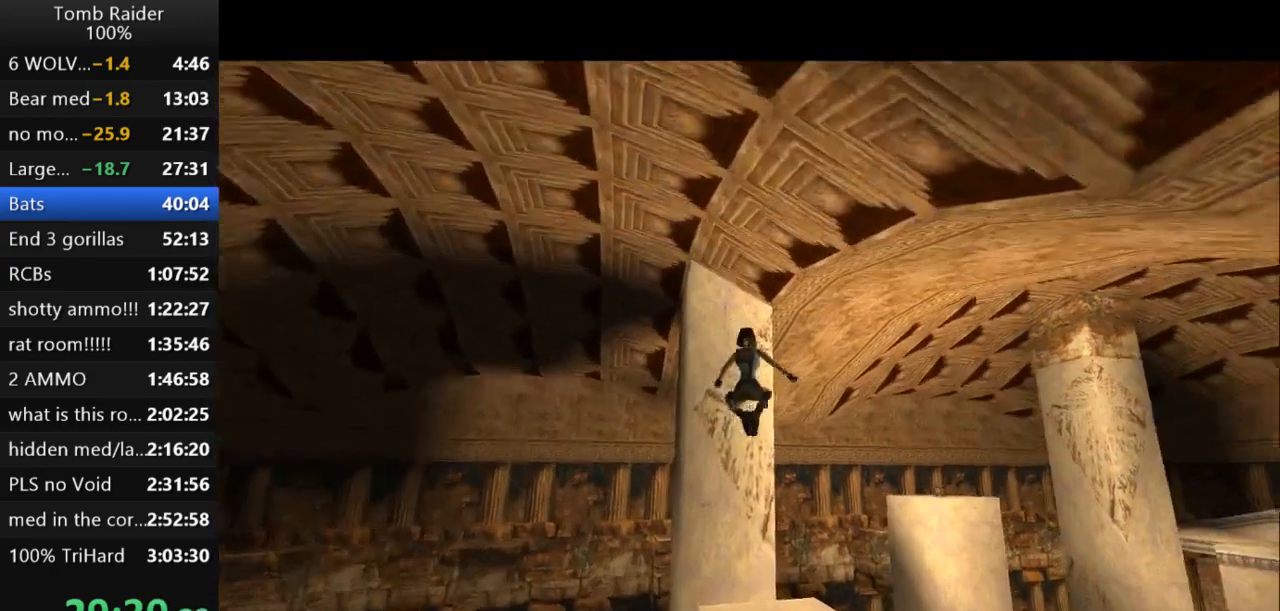
{"keys": ["up"], "events": [[200, "right", "up"]]}
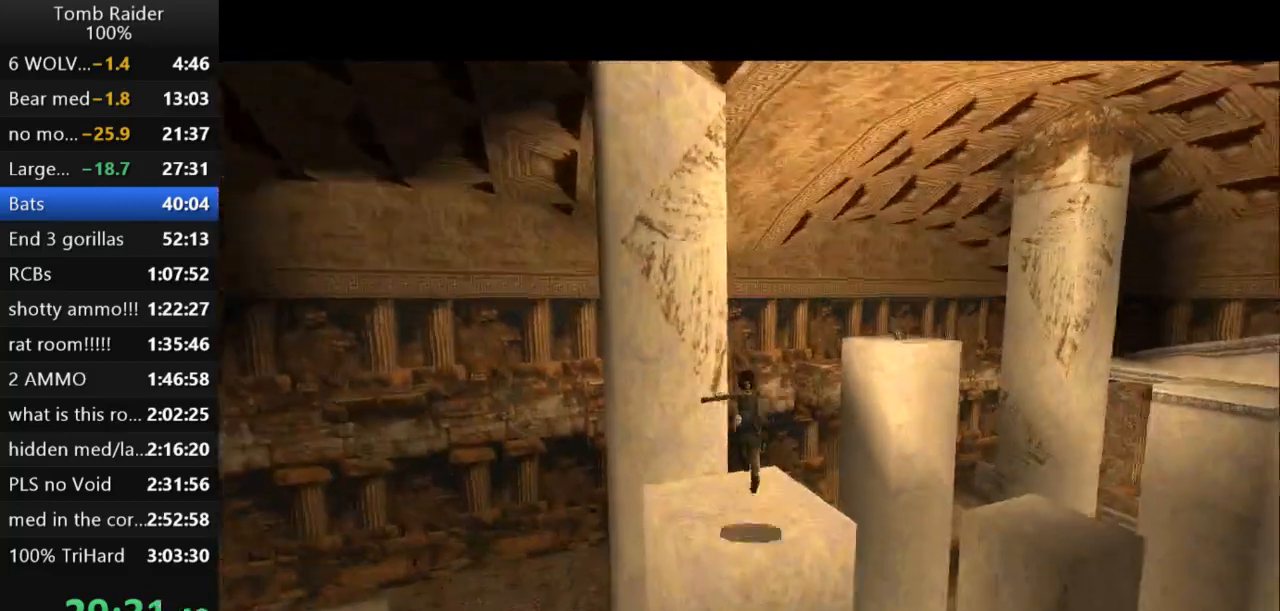
{"keys": ["right", "up", "walk"], "events": [[267, "right", "down"], [333, "walk", "down"]]}
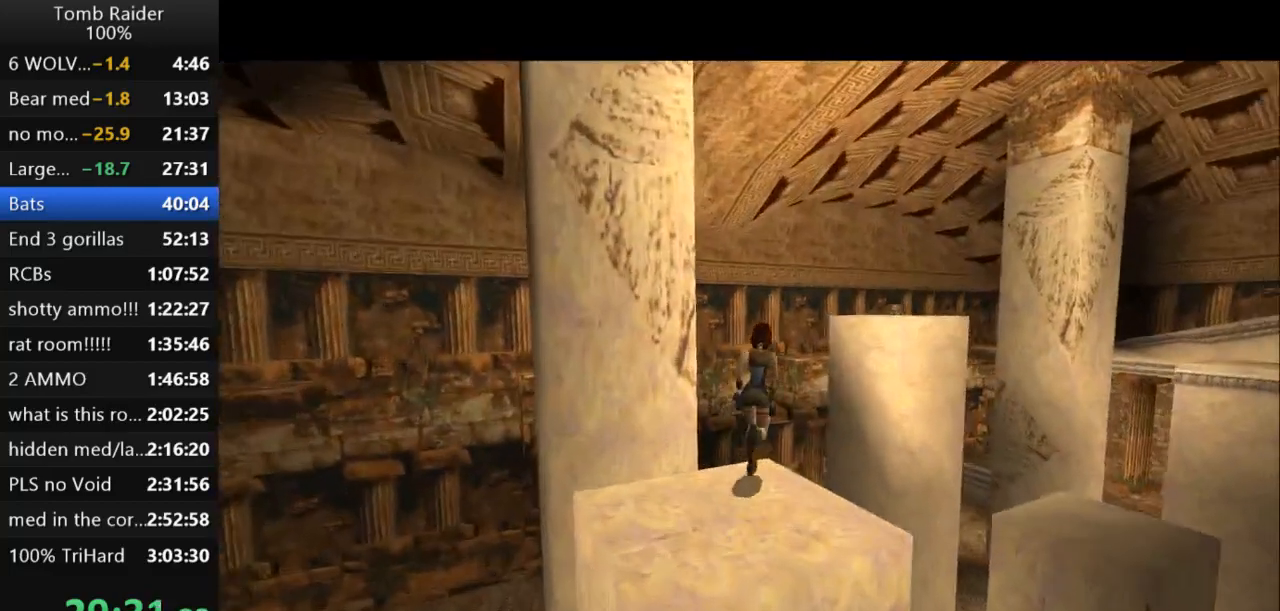
{"keys": ["walk"], "events": [[367, "right", "up"], [500, "up", "up"]]}
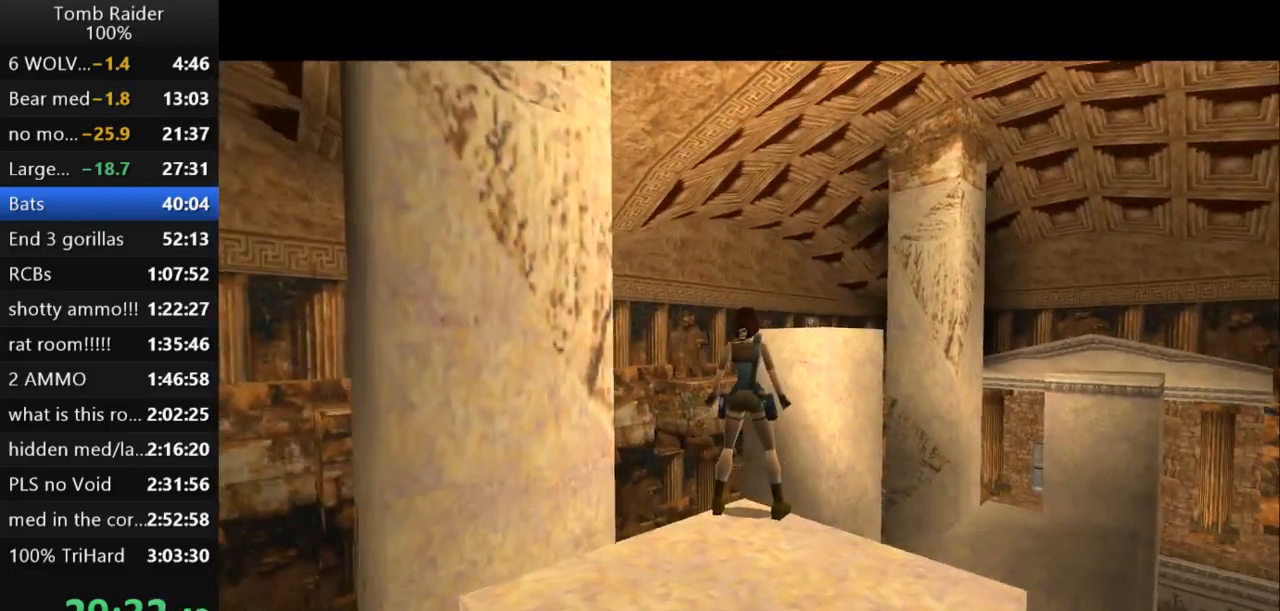
{"keys": ["down"], "events": [[267, "walk", "up"], [367, "down", "down"]]}
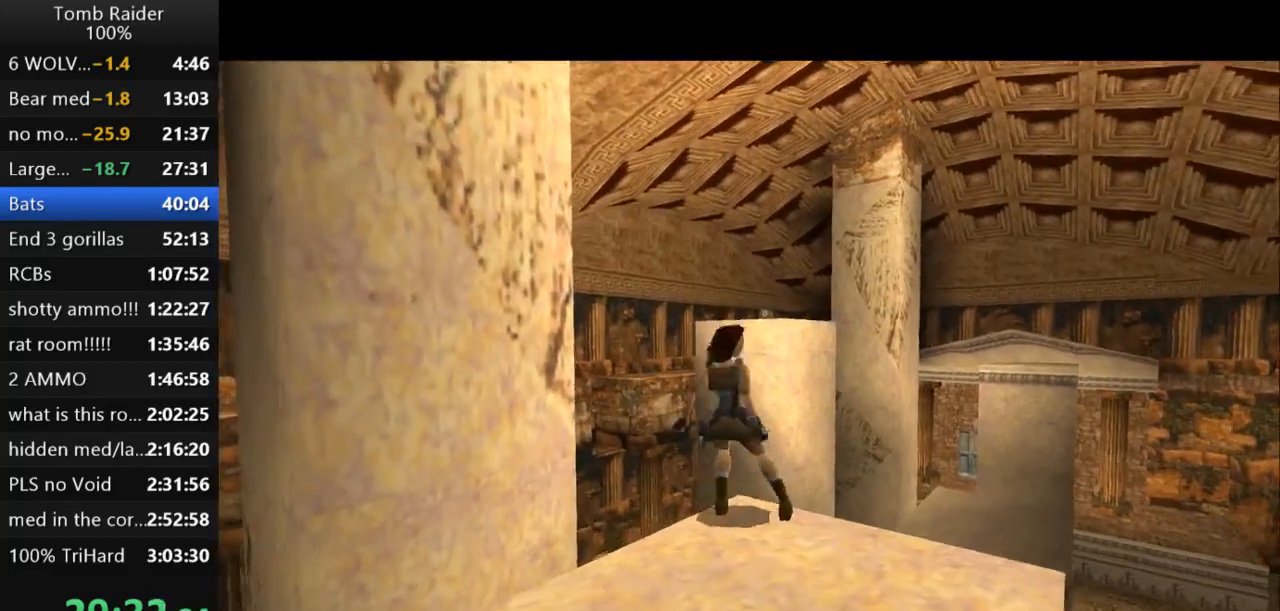
{"keys": ["up"], "events": [[33, "down", "up"], [500, "up", "down"]]}
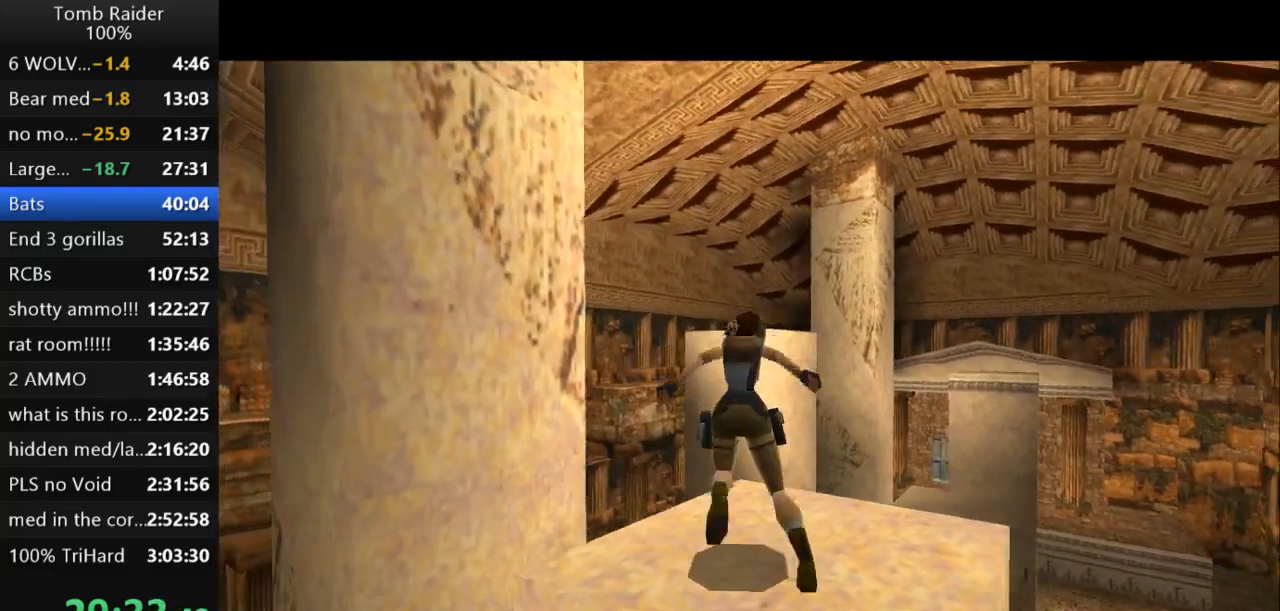
{"keys": ["up"], "events": []}
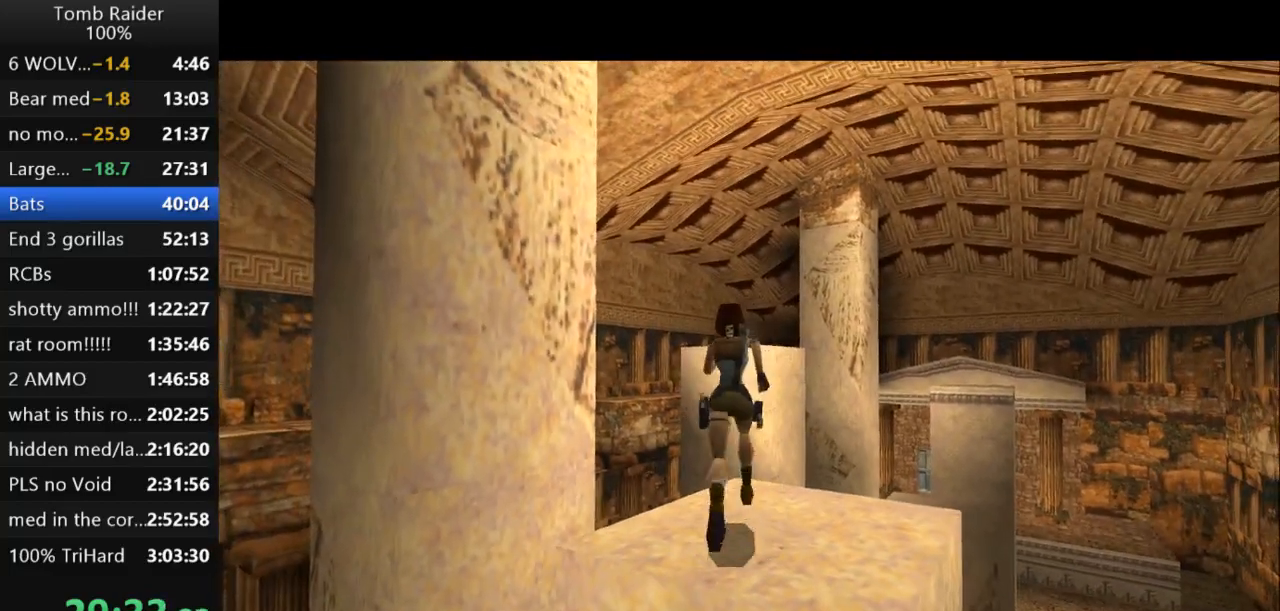
{"keys": ["jump", "left", "up"], "events": [[200, "jump", "down"], [367, "left", "down"]]}
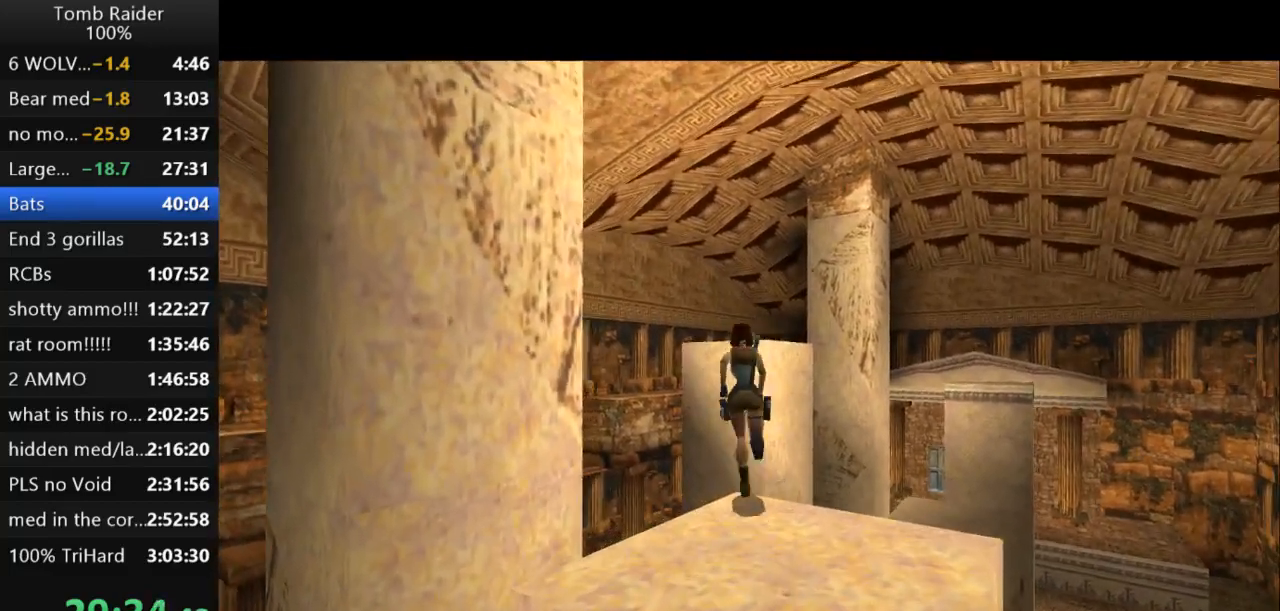
{"keys": ["up"], "events": [[33, "left", "up"], [433, "jump", "up"]]}
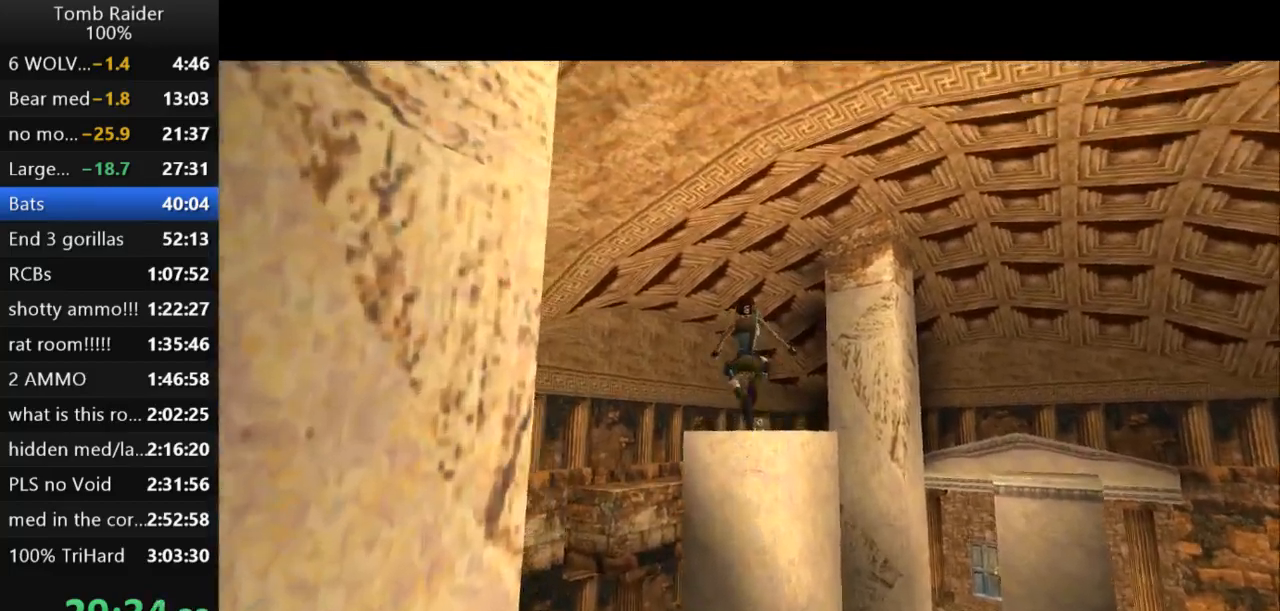
{"keys": ["action2"], "events": [[300, "right", "down"], [467, "action2", "down"], [467, "right", "up"], [500, "up", "up"]]}
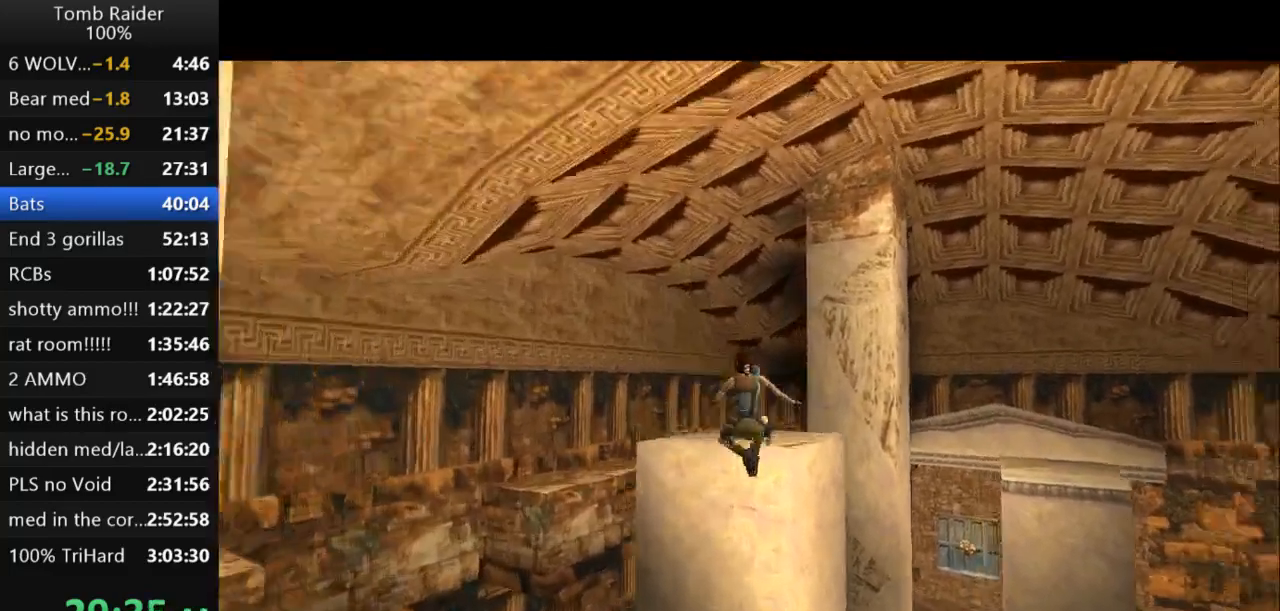
{"keys": ["action2", "up"], "events": [[400, "up", "down"]]}
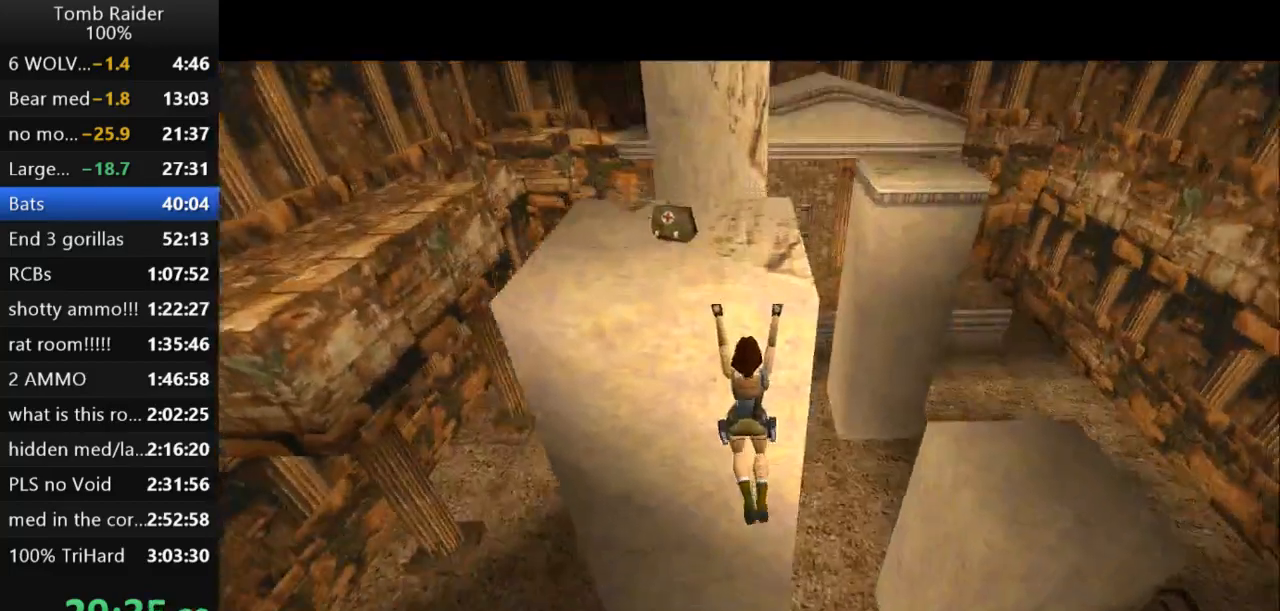
{"keys": ["action2", "up"], "events": []}
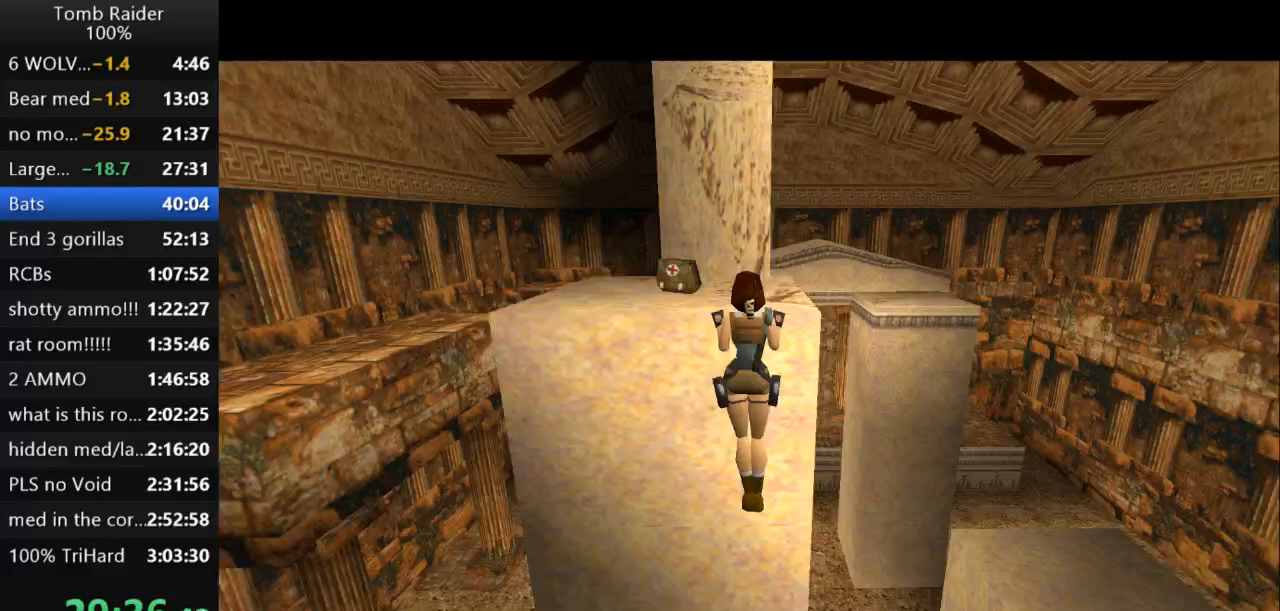
{"keys": ["up"], "events": [[400, "action2", "up"]]}
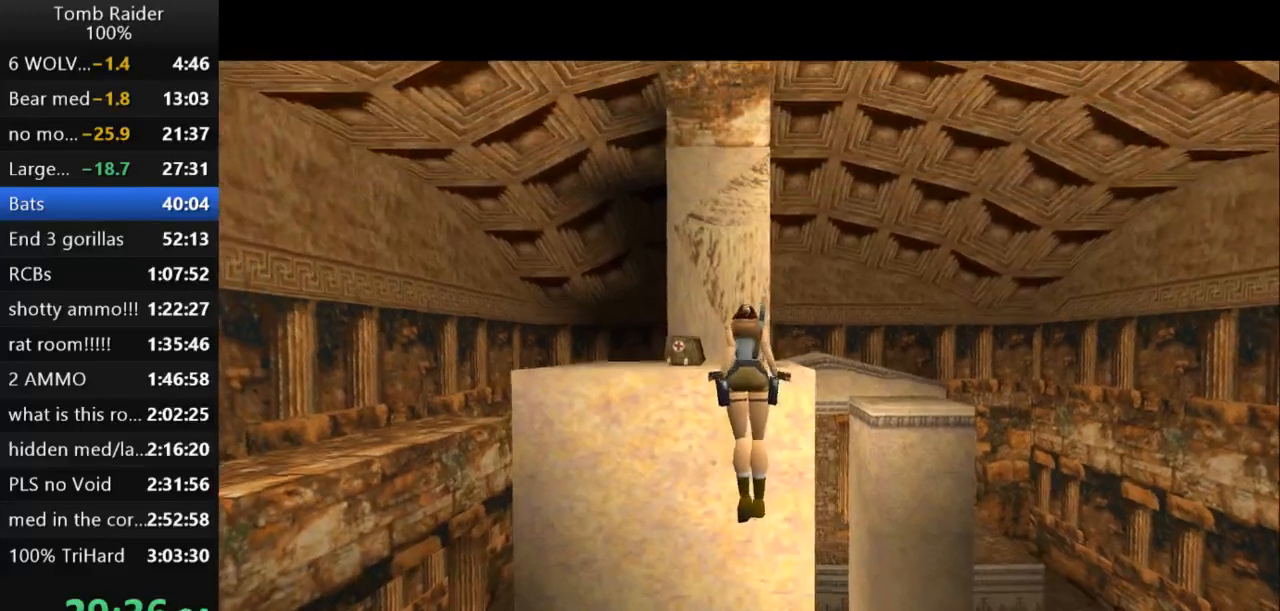
{"keys": ["left"], "events": [[200, "left", "down"], [500, "up", "up"]]}
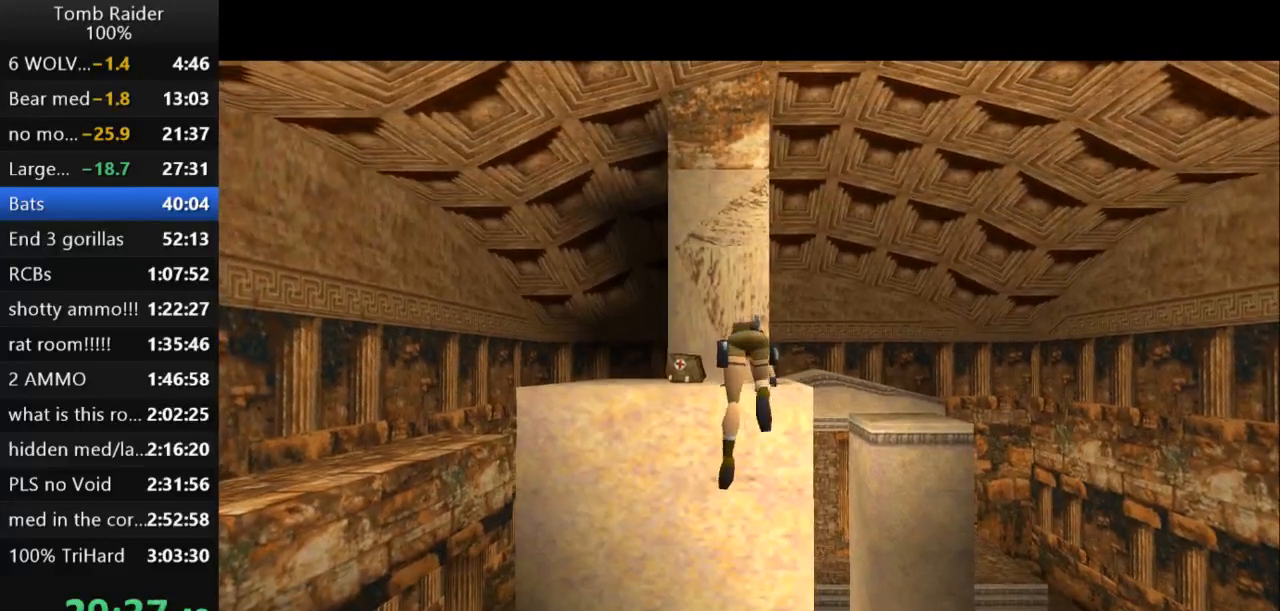
{"keys": ["left"], "events": []}